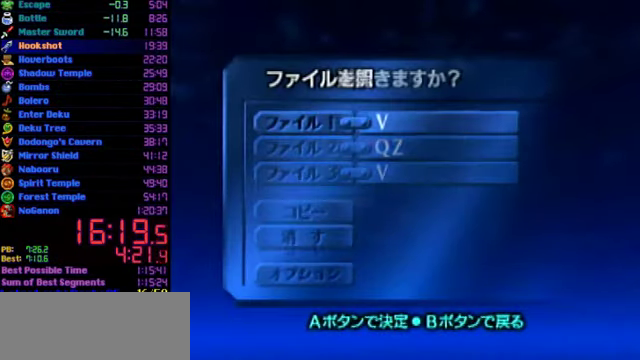
Gameplay with a controller (Nintendo layout); each line is a JSON object with the inputs held at the frame after it. "events" lists button and stick changes between this image and that frame as [ms after this image, input, new state], when the widget could be followed in between. Not read: L3 R3.
{"buttons": ["START"], "left_stick": "center", "events": [[467, "START", "down"]]}
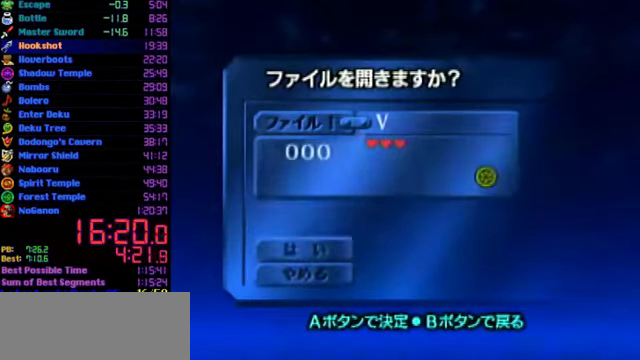
{"buttons": [], "left_stick": "center", "events": [[67, "START", "up"]]}
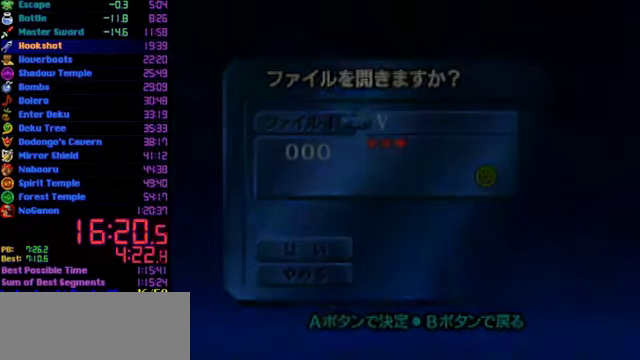
{"buttons": [], "left_stick": "center", "events": []}
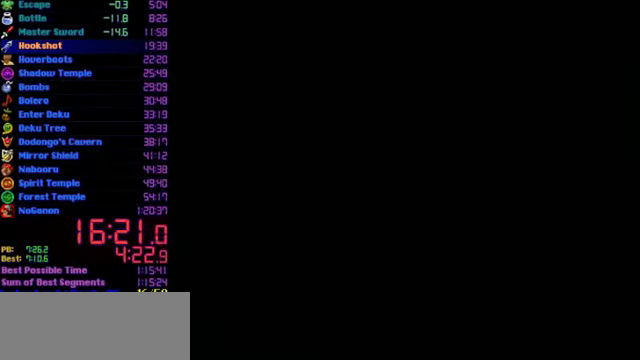
{"buttons": [], "left_stick": "center", "events": []}
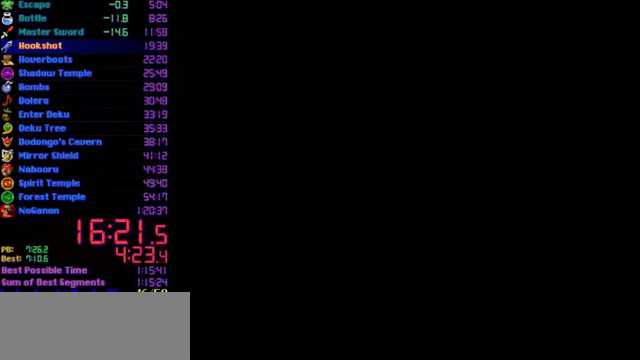
{"buttons": [], "left_stick": "center", "events": []}
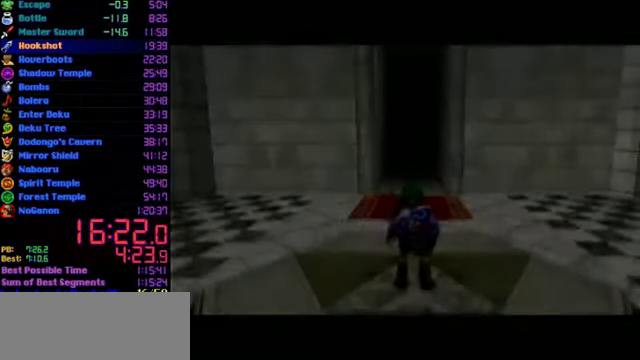
{"buttons": ["L1"], "left_stick": "center", "events": [[500, "L1", "down"]]}
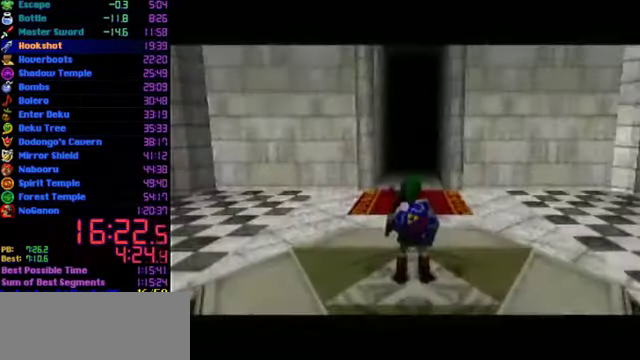
{"buttons": ["L1"], "left_stick": "down", "events": [[66, "L1", "up"], [100, "left_stick", "down"], [200, "L1", "down"]]}
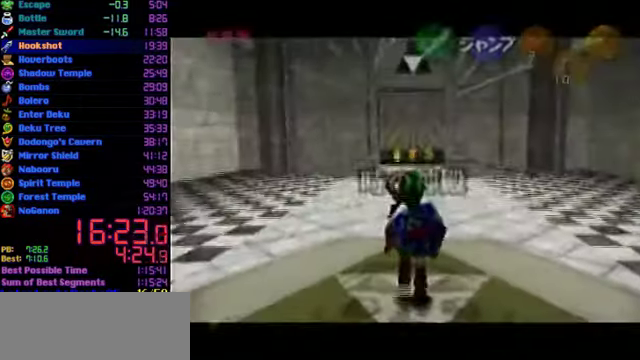
{"buttons": ["L1"], "left_stick": "down", "events": []}
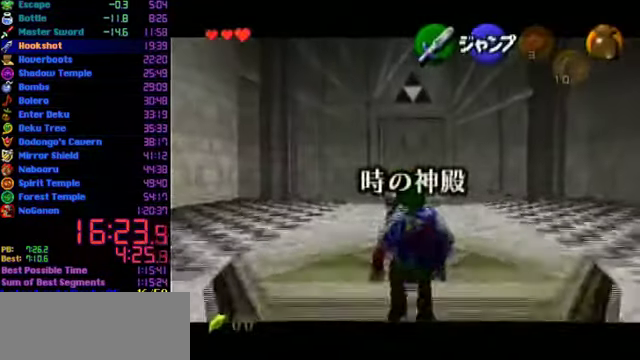
{"buttons": ["L1"], "left_stick": "down", "events": []}
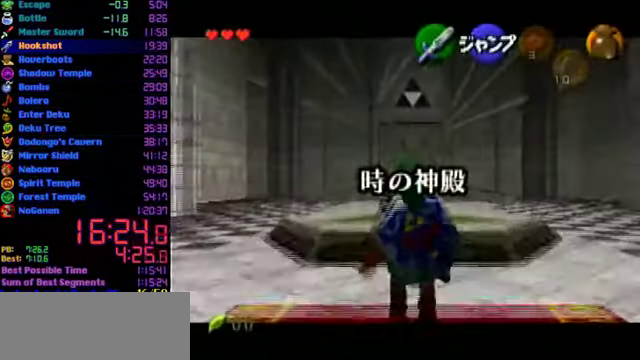
{"buttons": ["L1"], "left_stick": "down", "events": []}
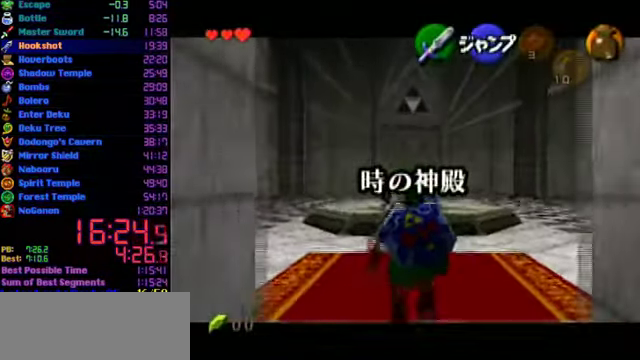
{"buttons": ["L1", "C_RIGHT"], "left_stick": "down", "events": [[300, "B", "down"], [400, "B", "up"], [466, "C_RIGHT", "down"]]}
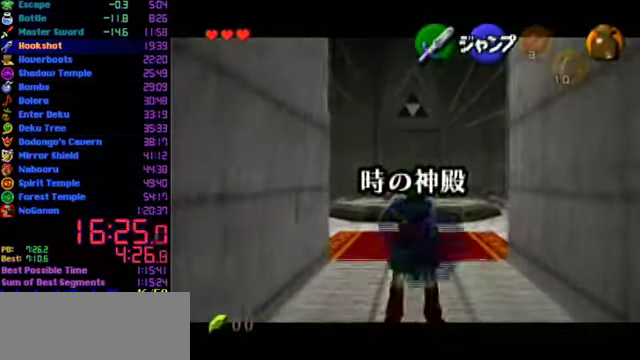
{"buttons": ["L1"], "left_stick": "down", "events": [[266, "C_RIGHT", "up"]]}
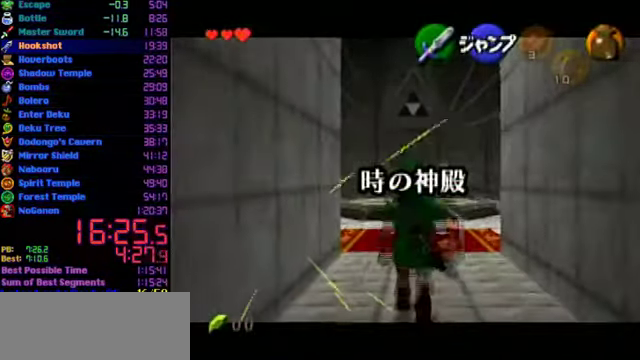
{"buttons": ["L1"], "left_stick": "down", "events": []}
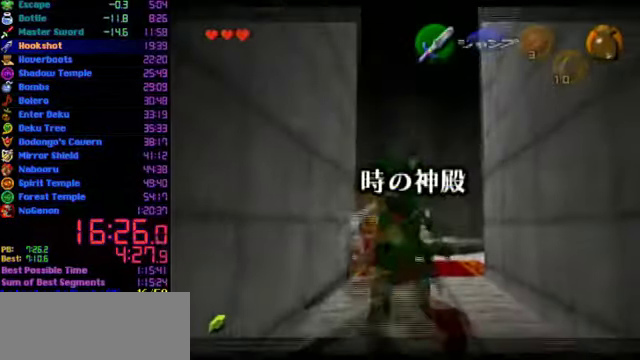
{"buttons": [], "left_stick": "center", "events": [[234, "left_stick", "center"], [267, "L1", "up"]]}
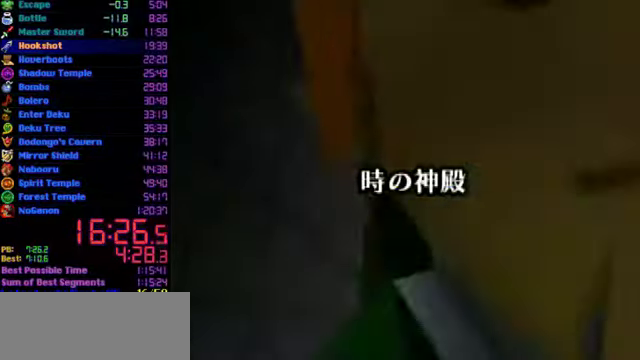
{"buttons": [], "left_stick": "center", "events": []}
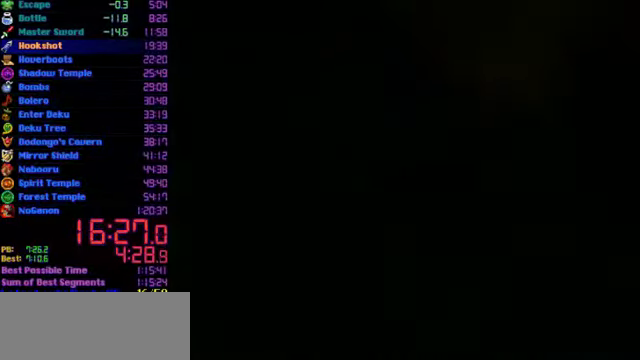
{"buttons": [], "left_stick": "center", "events": []}
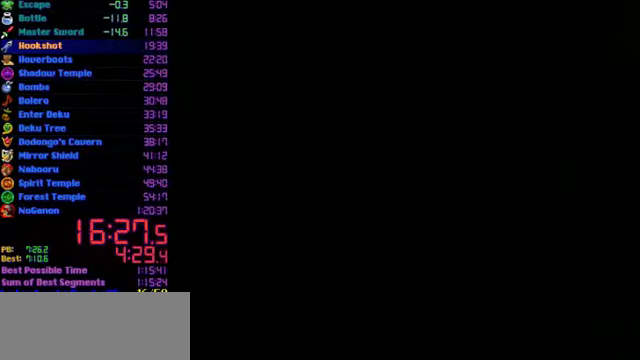
{"buttons": [], "left_stick": "down", "events": [[34, "left_stick", "down"]]}
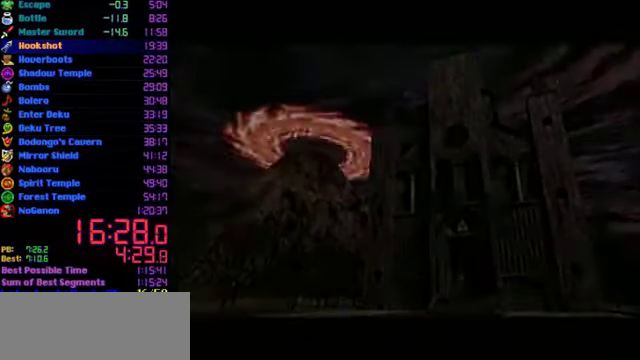
{"buttons": [], "left_stick": "down", "events": []}
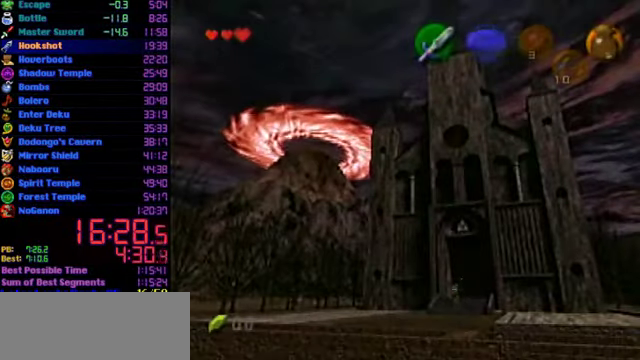
{"buttons": [], "left_stick": "down", "events": []}
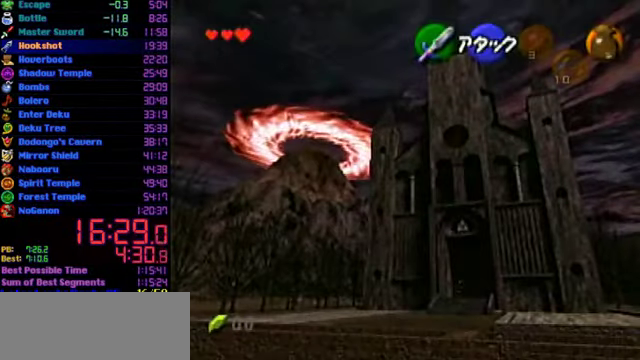
{"buttons": [], "left_stick": "down", "events": []}
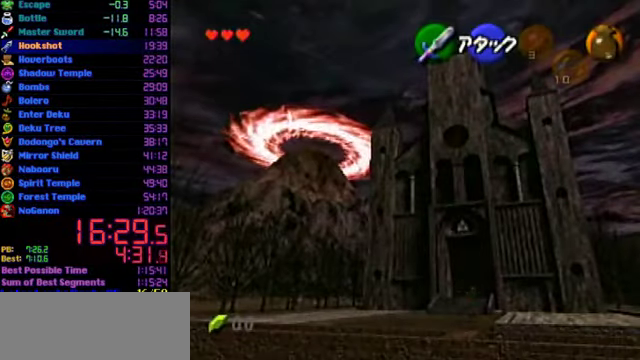
{"buttons": [], "left_stick": "down", "events": []}
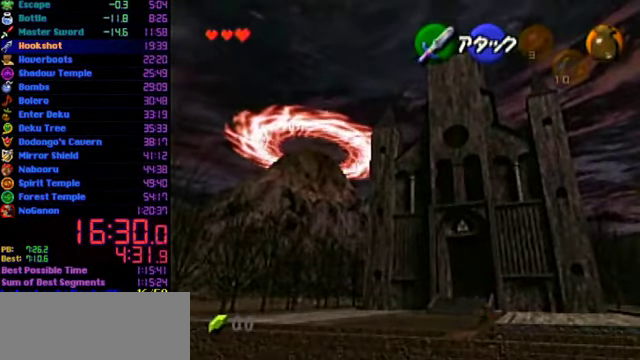
{"buttons": [], "left_stick": "down-right", "events": [[300, "left_stick", "down-right"]]}
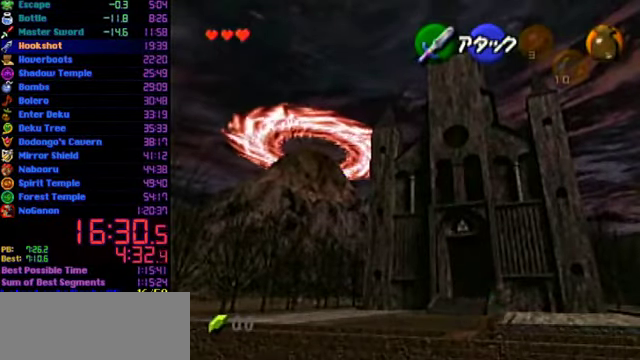
{"buttons": [], "left_stick": "down-right", "events": []}
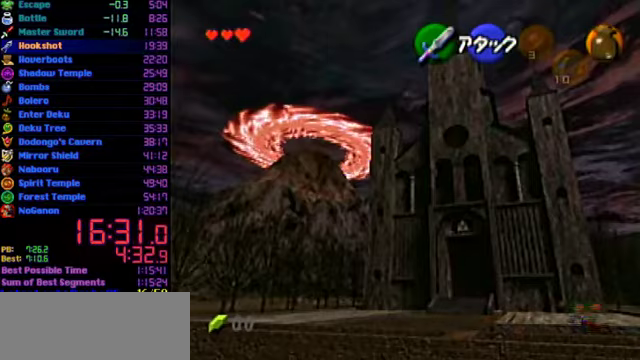
{"buttons": [], "left_stick": "down-right", "events": []}
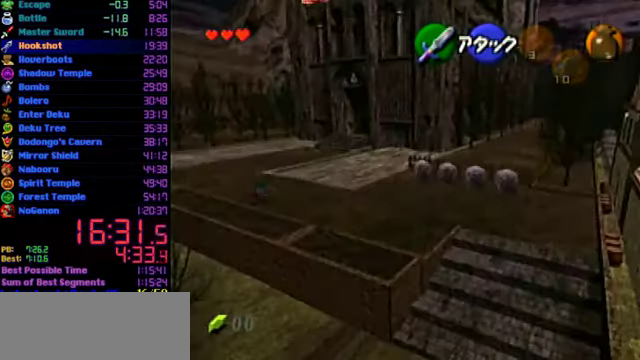
{"buttons": [], "left_stick": "down-right", "events": []}
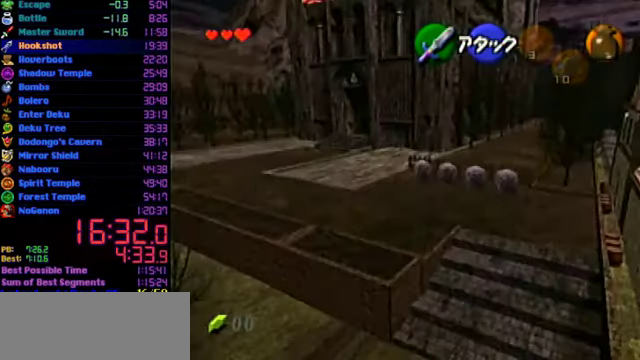
{"buttons": [], "left_stick": "down-right", "events": []}